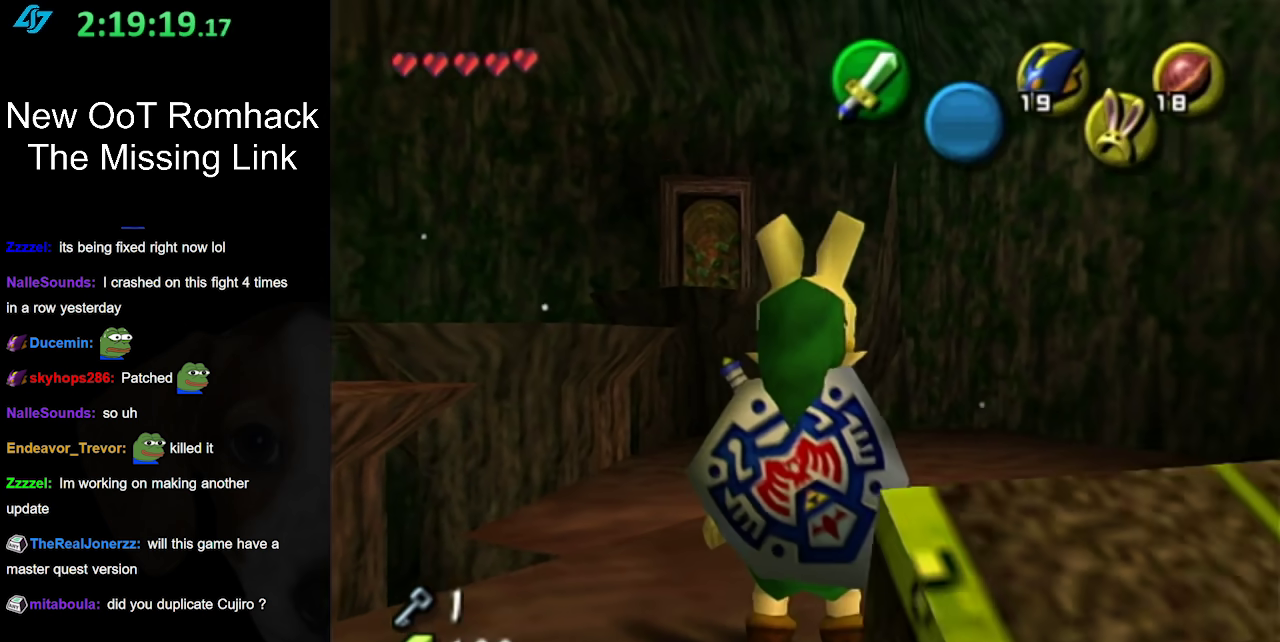
Gameplay with a controller (Nintendo layout); each line is a JSON object with the inputs held at the frame after it. "events" lists button and stick changes between this image and that frame as [ms after this image, input, new state], when the widget could be followed in between. Not read: L3 R3.
{"buttons": ["L1"], "left_stick": "center", "right_stick": "center", "events": [[317, "left_stick", "left"], [433, "L1", "down"], [433, "left_stick", "center"]]}
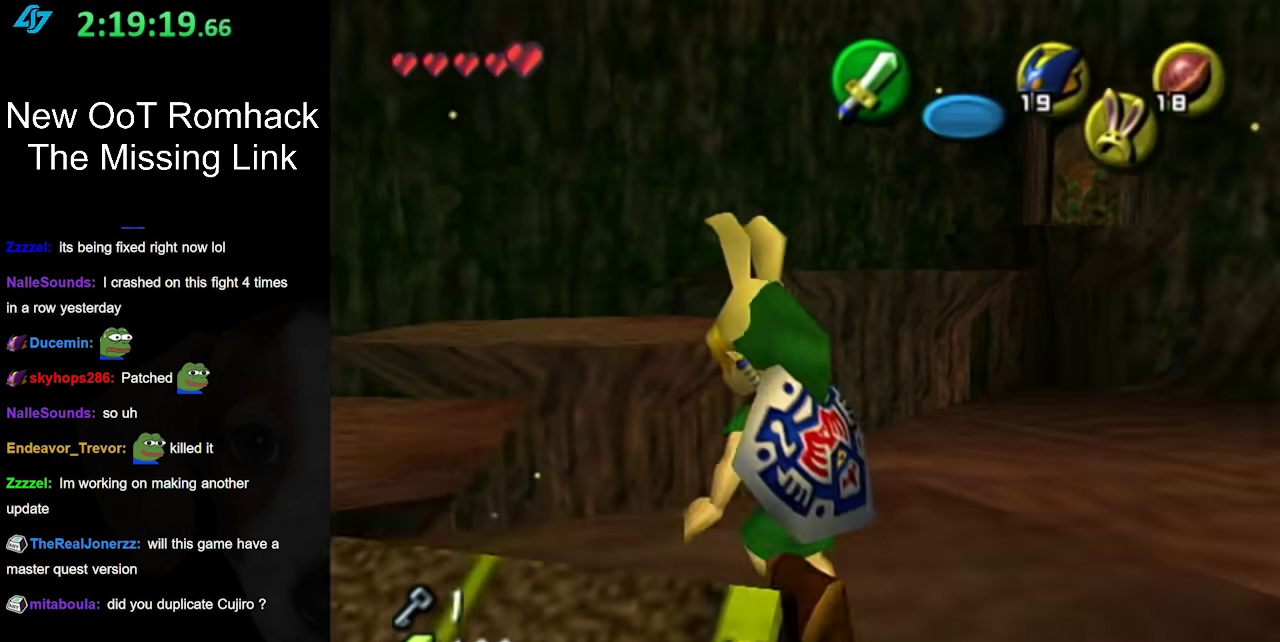
{"buttons": [], "left_stick": "up-left", "right_stick": "center", "events": [[183, "L1", "up"], [500, "left_stick", "up-left"]]}
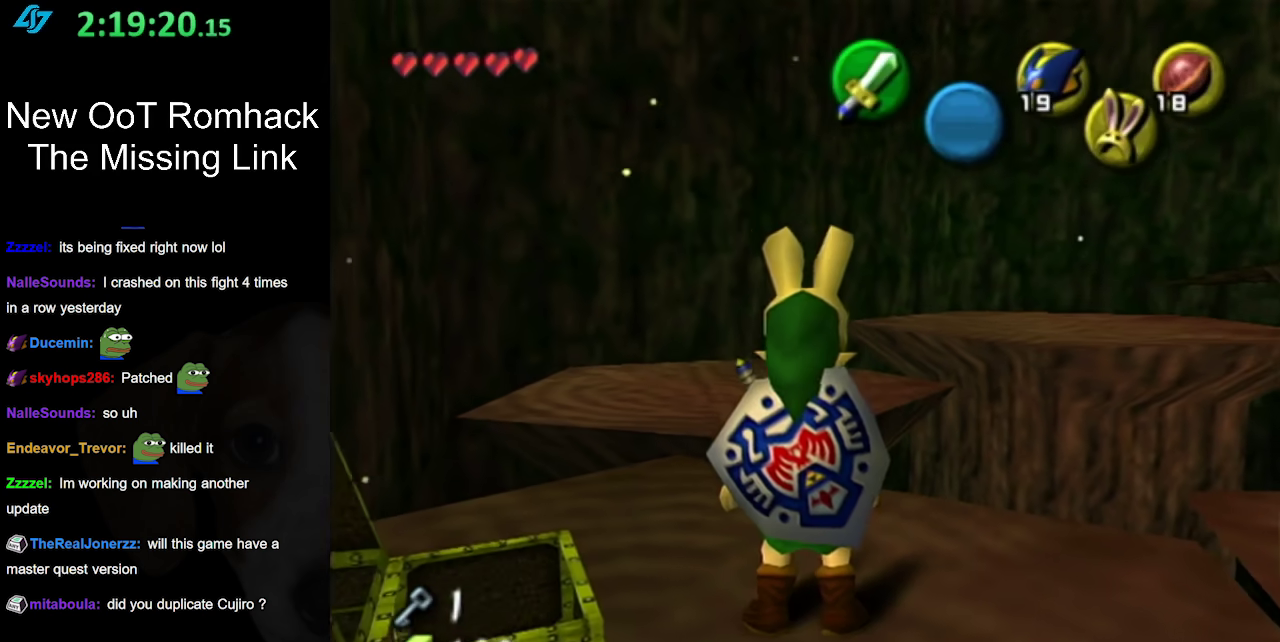
{"buttons": [], "left_stick": "up", "right_stick": "center", "events": [[167, "left_stick", "up"]]}
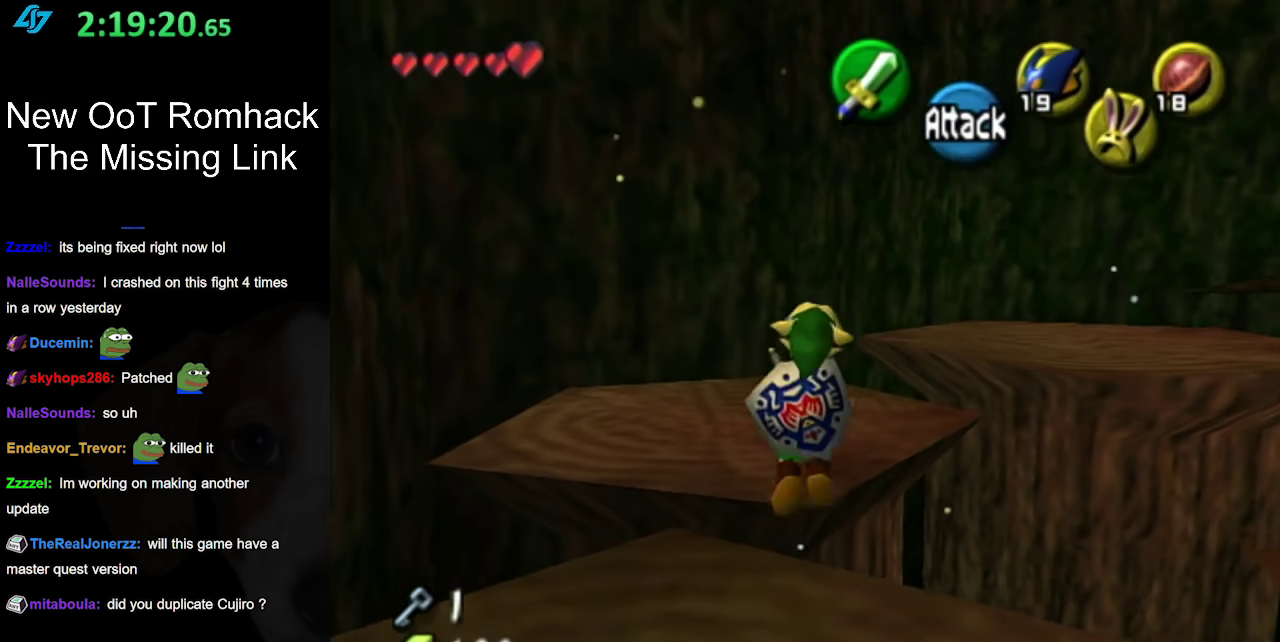
{"buttons": [], "left_stick": "down", "right_stick": "center", "events": [[300, "left_stick", "center"], [400, "left_stick", "down"]]}
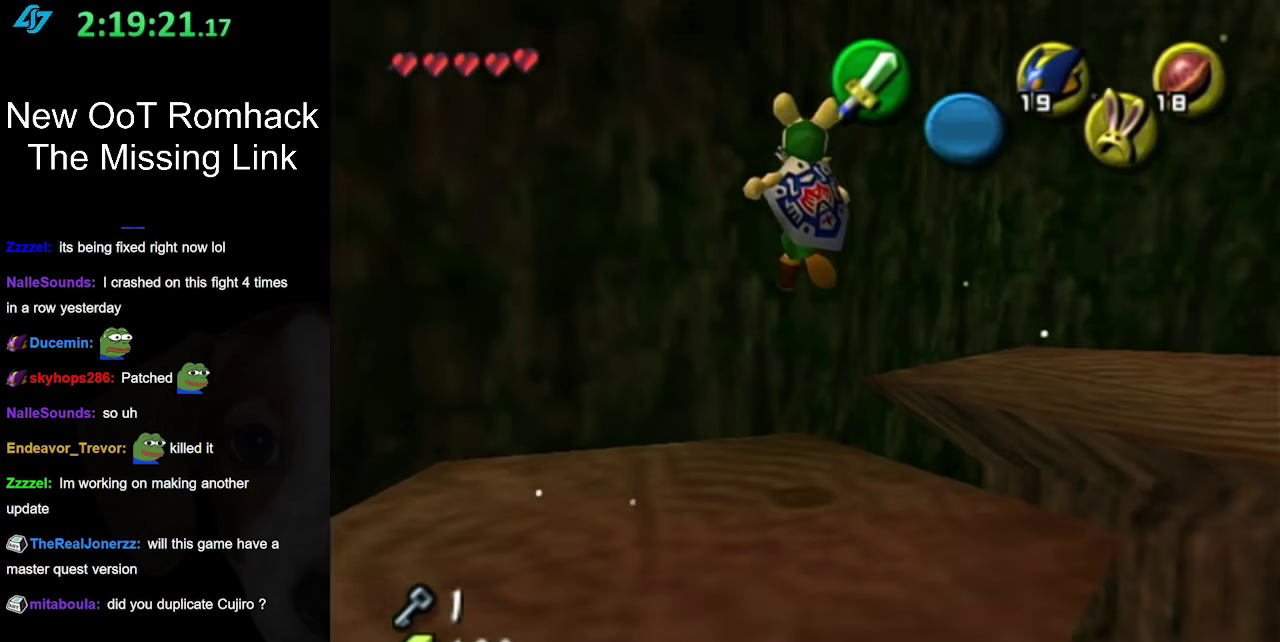
{"buttons": [], "left_stick": "center", "right_stick": "center", "events": [[333, "left_stick", "center"]]}
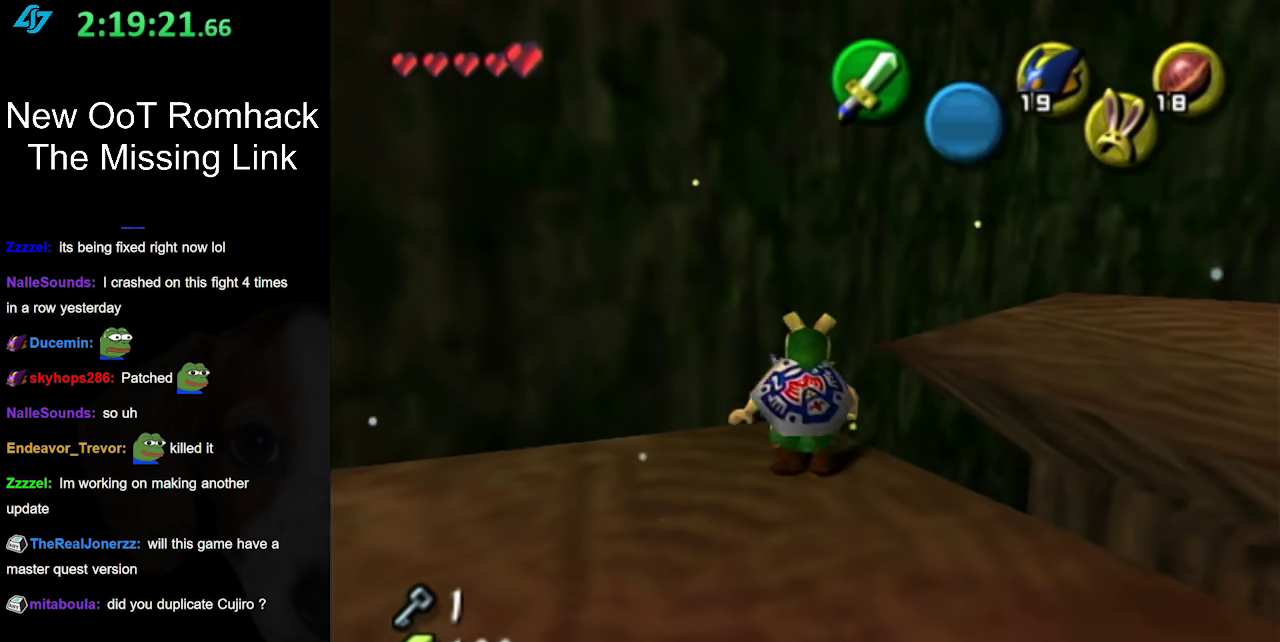
{"buttons": [], "left_stick": "up-right", "right_stick": "center", "events": [[17, "left_stick", "up-right"]]}
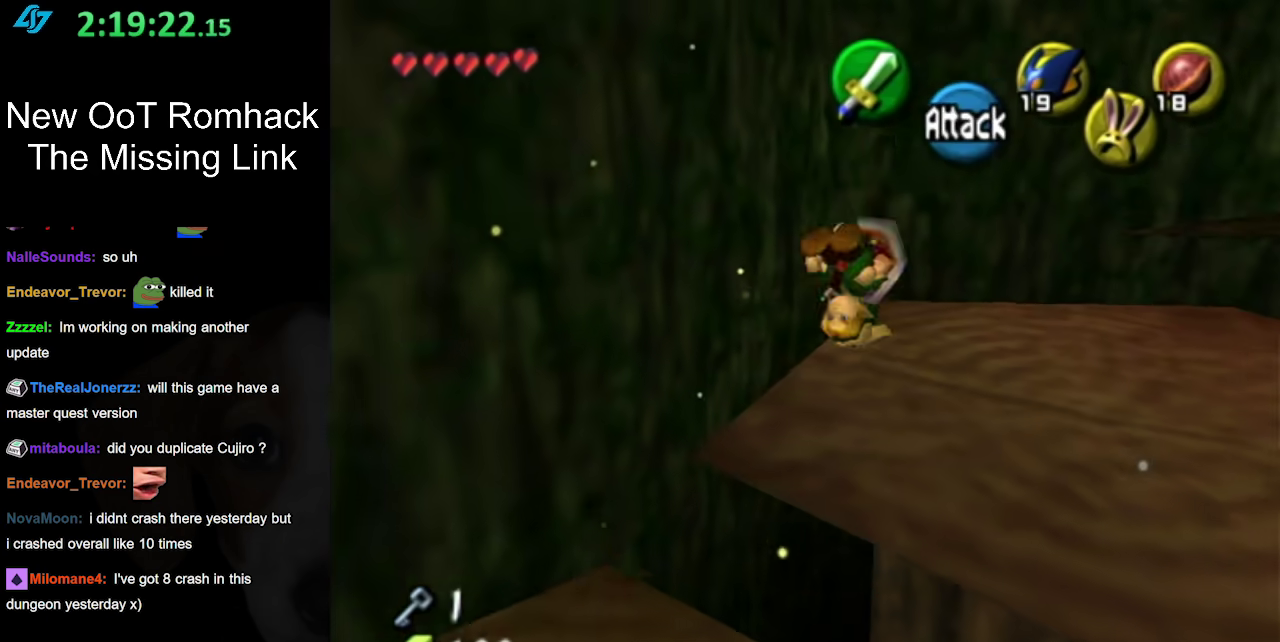
{"buttons": ["L1"], "left_stick": "center", "right_stick": "center", "events": [[150, "L1", "down"], [183, "left_stick", "center"], [267, "left_stick", "down-left"], [417, "left_stick", "down"], [483, "left_stick", "center"]]}
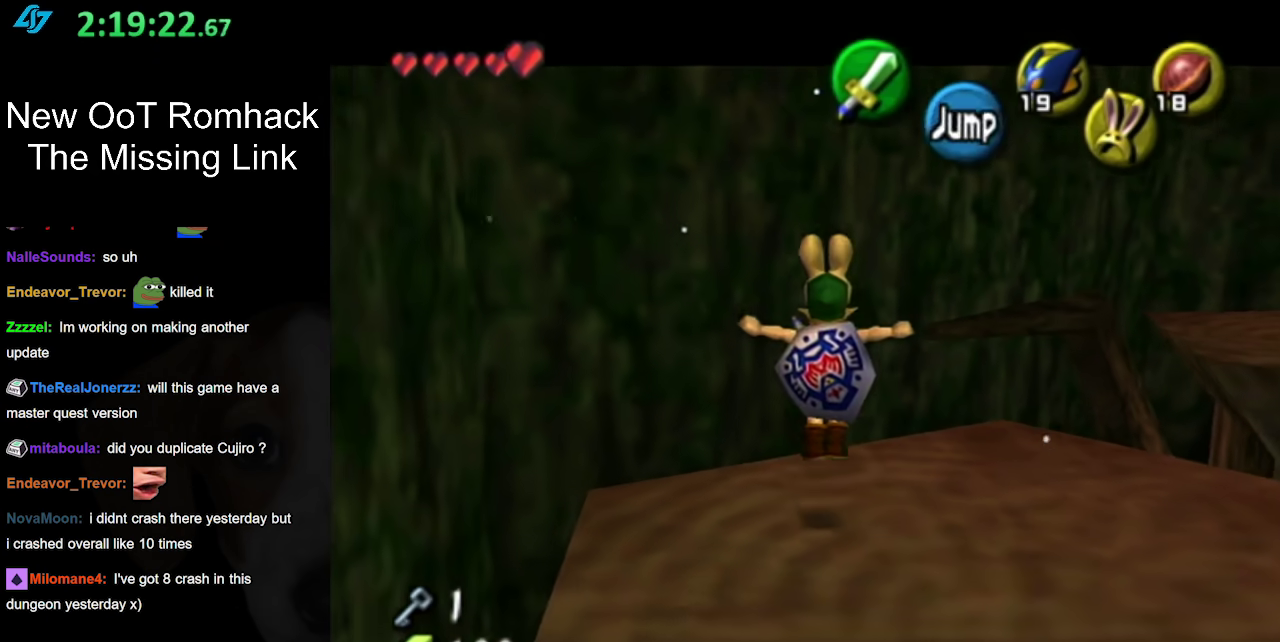
{"buttons": [], "left_stick": "up-right", "right_stick": "center", "events": [[17, "L1", "up"], [267, "left_stick", "up-right"]]}
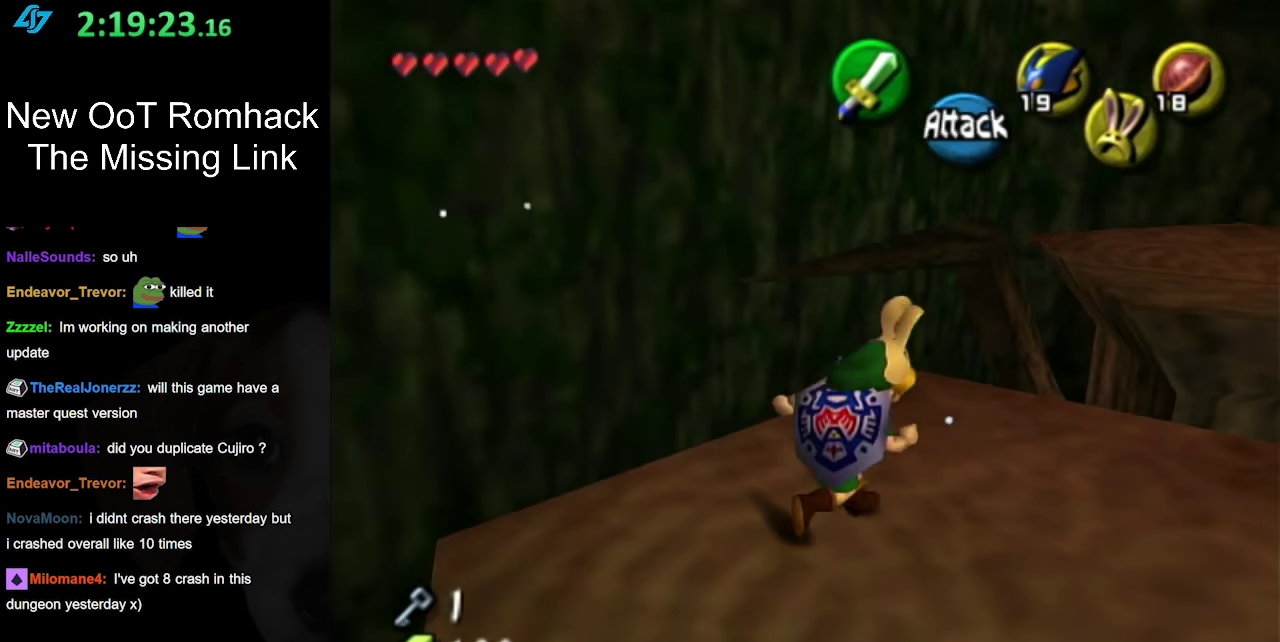
{"buttons": ["A"], "left_stick": "up-right", "right_stick": "center", "events": [[167, "A", "down"]]}
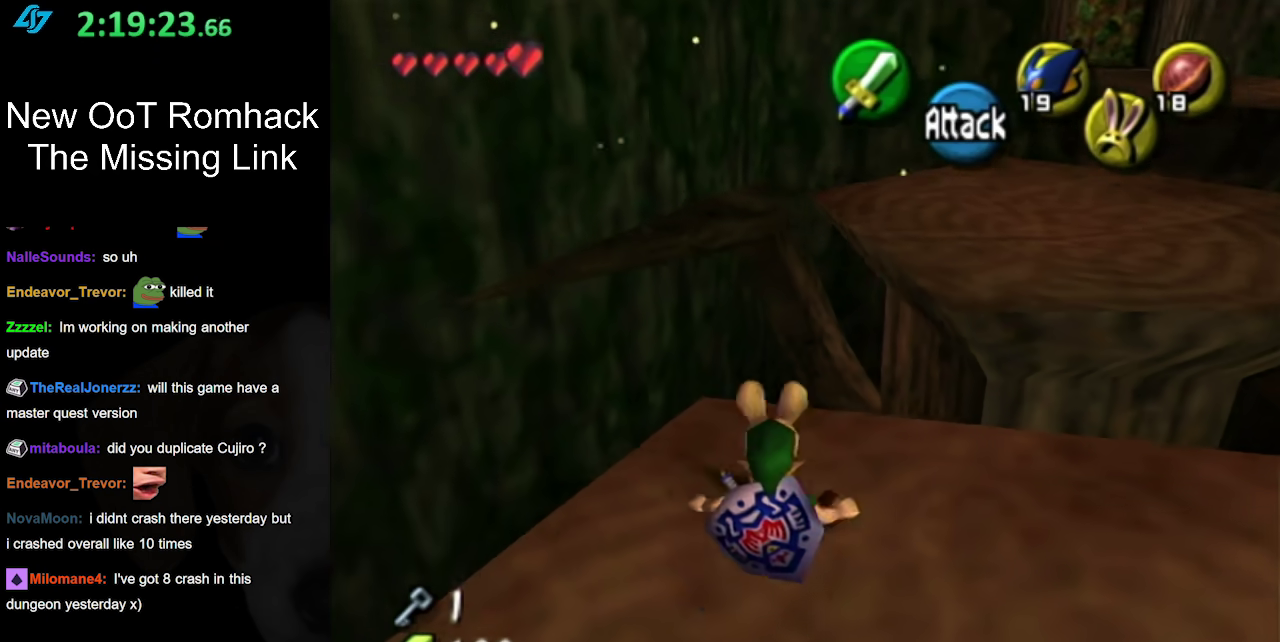
{"buttons": [], "left_stick": "center", "right_stick": "center", "events": [[133, "left_stick", "down-left"], [383, "A", "up"], [417, "left_stick", "center"]]}
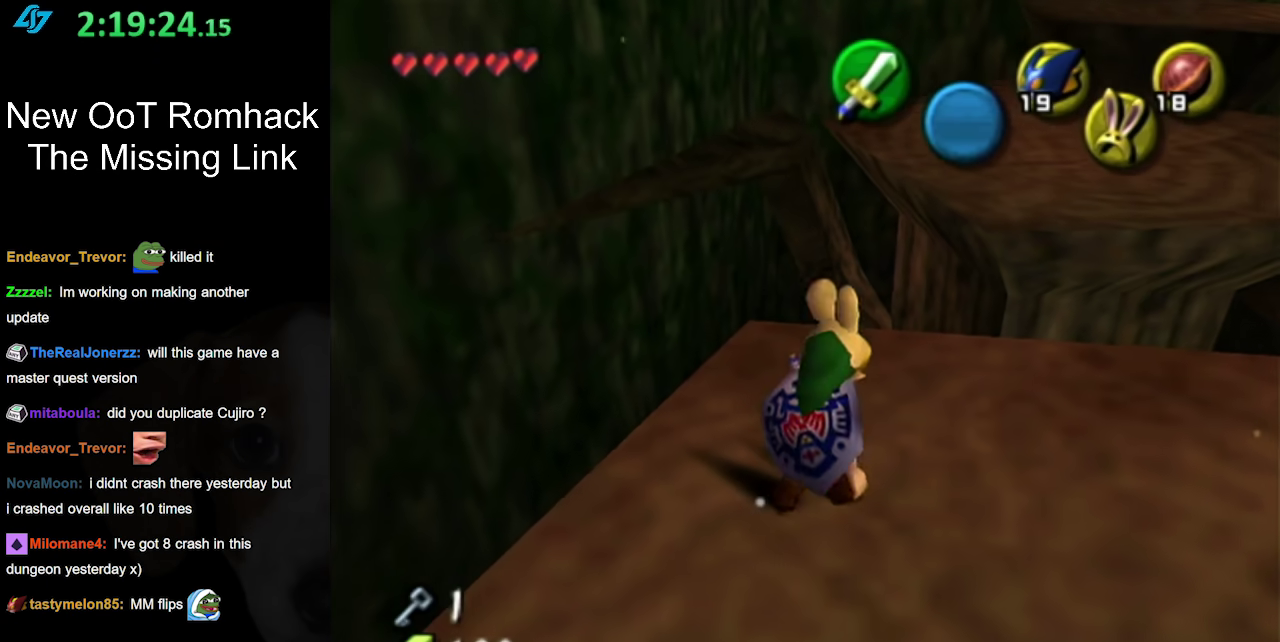
{"buttons": [], "left_stick": "up", "right_stick": "center", "events": [[83, "left_stick", "up-right"], [233, "left_stick", "right"], [367, "left_stick", "up-right"], [483, "left_stick", "up"]]}
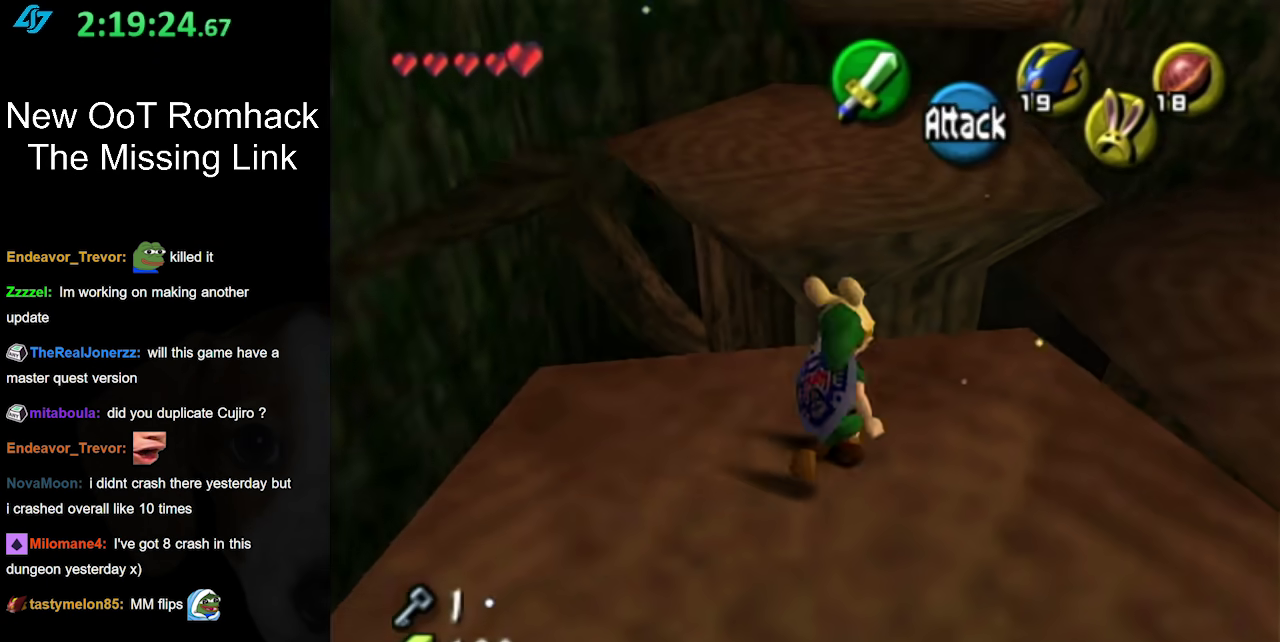
{"buttons": [], "left_stick": "up", "right_stick": "center", "events": []}
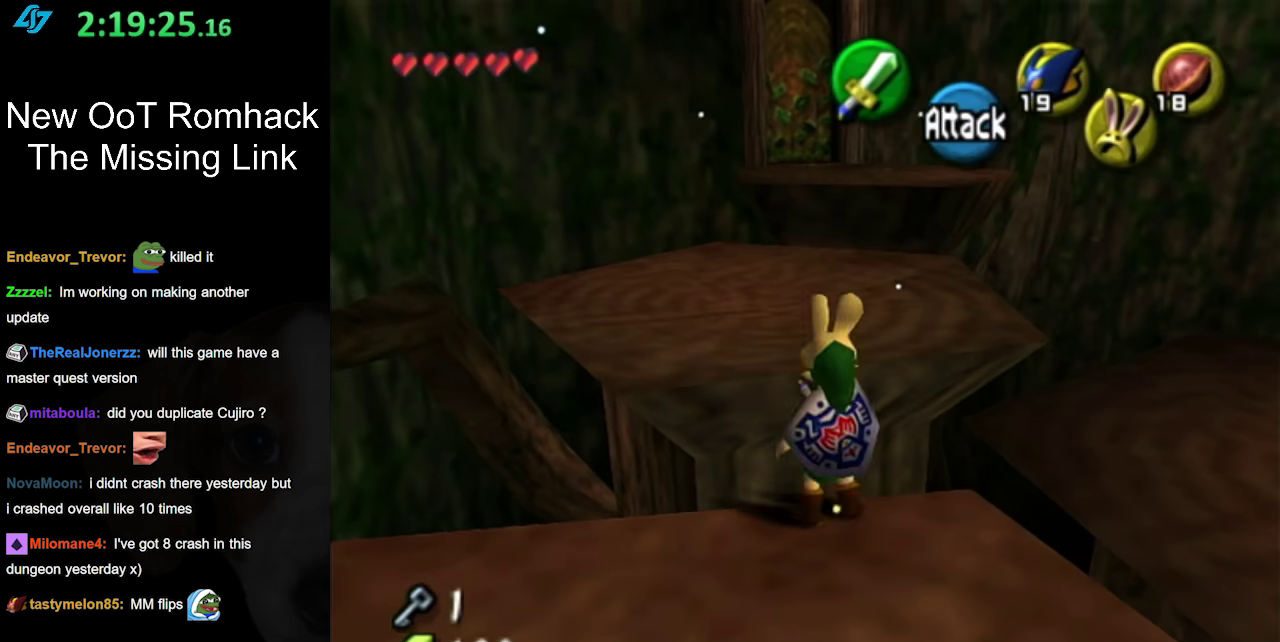
{"buttons": [], "left_stick": "up", "right_stick": "center", "events": []}
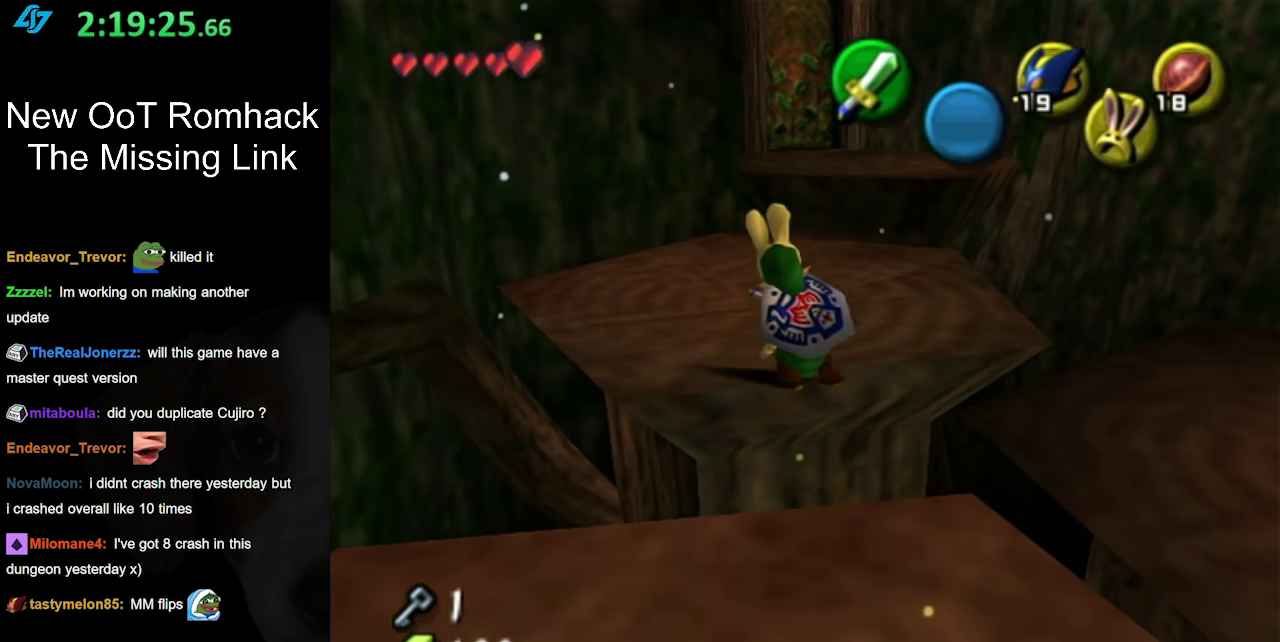
{"buttons": ["A"], "left_stick": "up", "right_stick": "center", "events": [[333, "A", "down"]]}
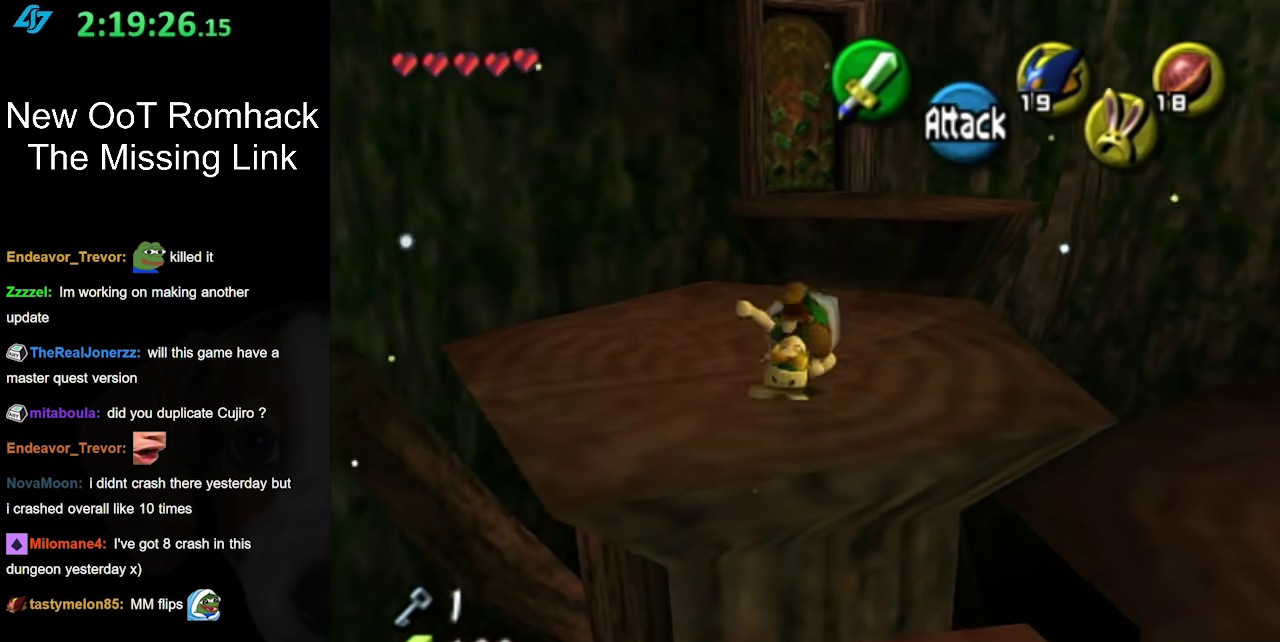
{"buttons": [], "left_stick": "up", "right_stick": "center", "events": [[50, "A", "up"]]}
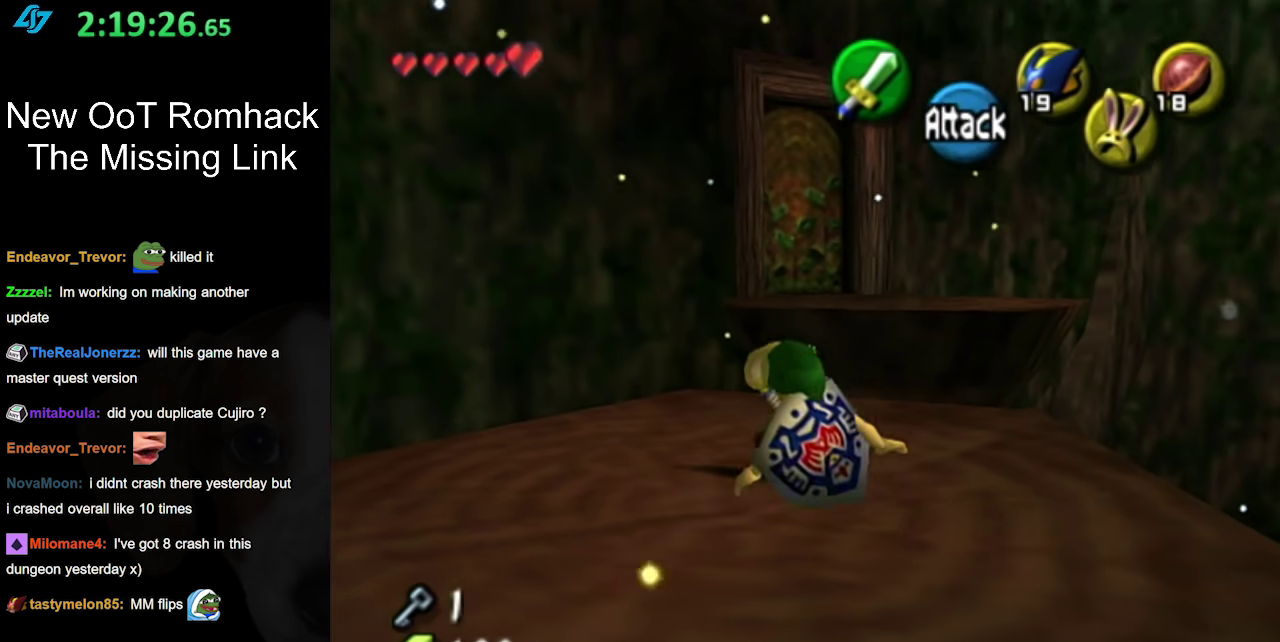
{"buttons": [], "left_stick": "up", "right_stick": "center", "events": []}
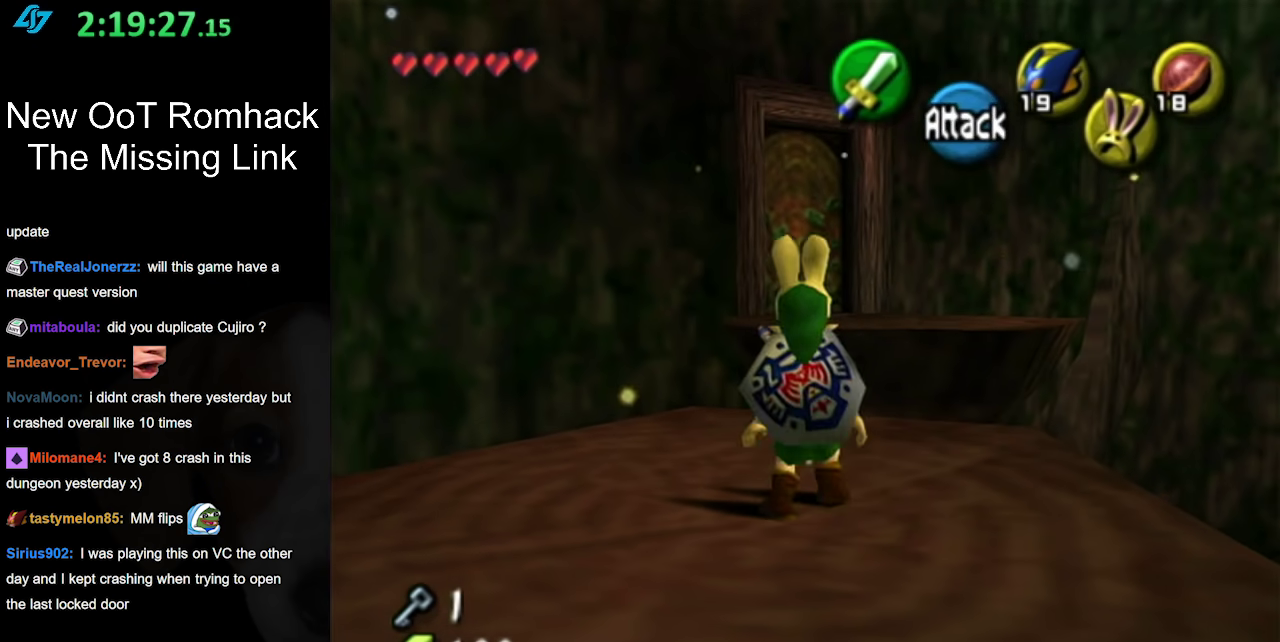
{"buttons": [], "left_stick": "up", "right_stick": "center", "events": [[133, "left_stick", "up-right"], [333, "left_stick", "up"]]}
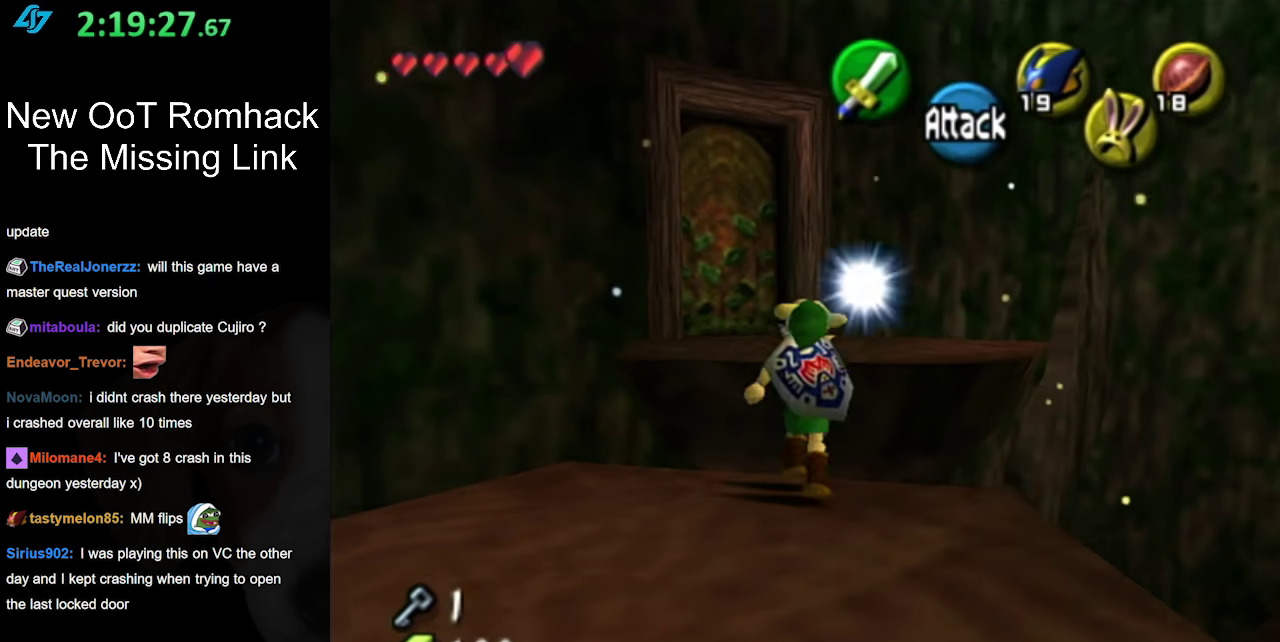
{"buttons": [], "left_stick": "up", "right_stick": "center", "events": []}
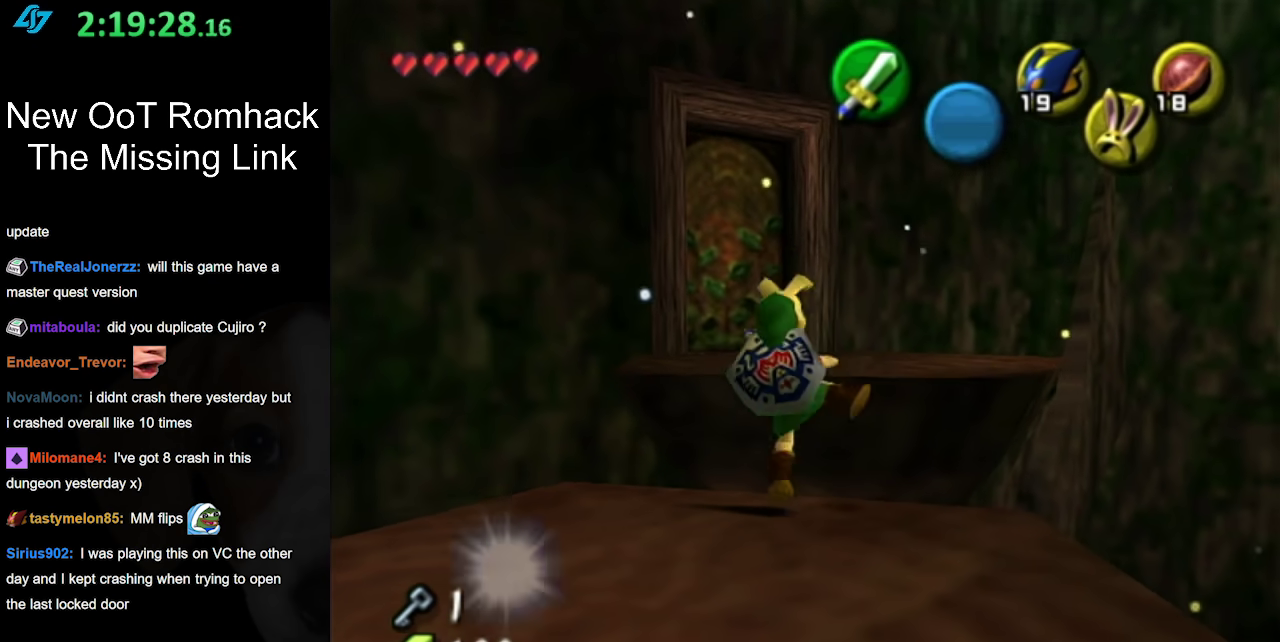
{"buttons": [], "left_stick": "up", "right_stick": "center", "events": []}
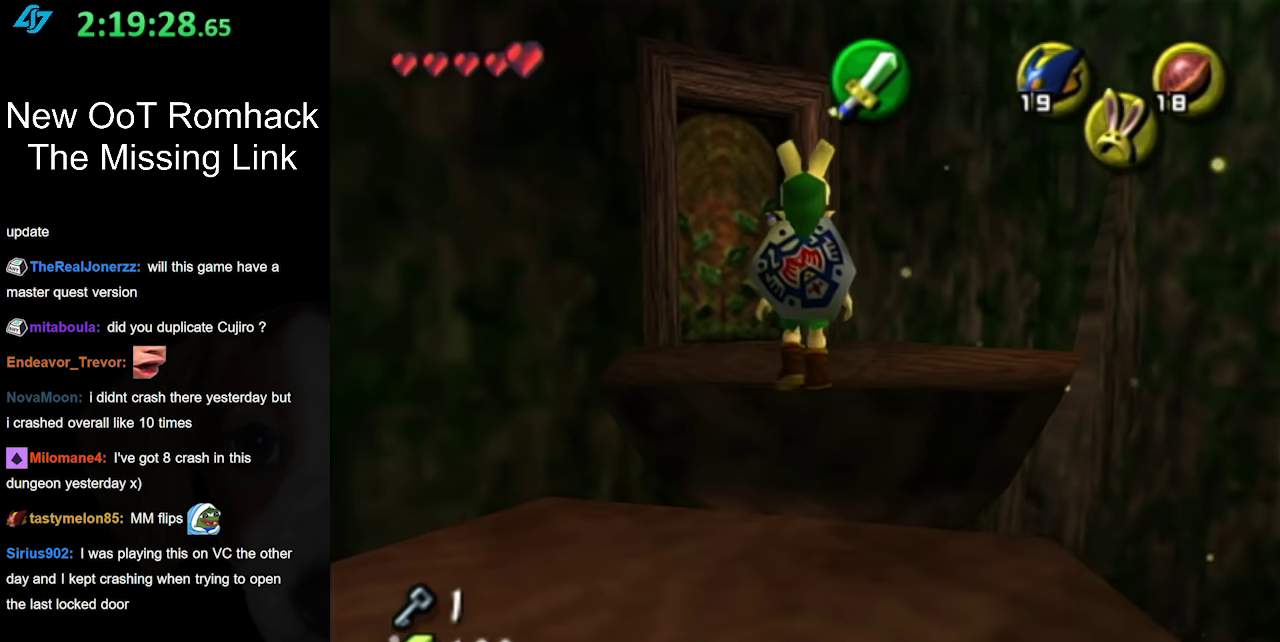
{"buttons": [], "left_stick": "up", "right_stick": "center", "events": []}
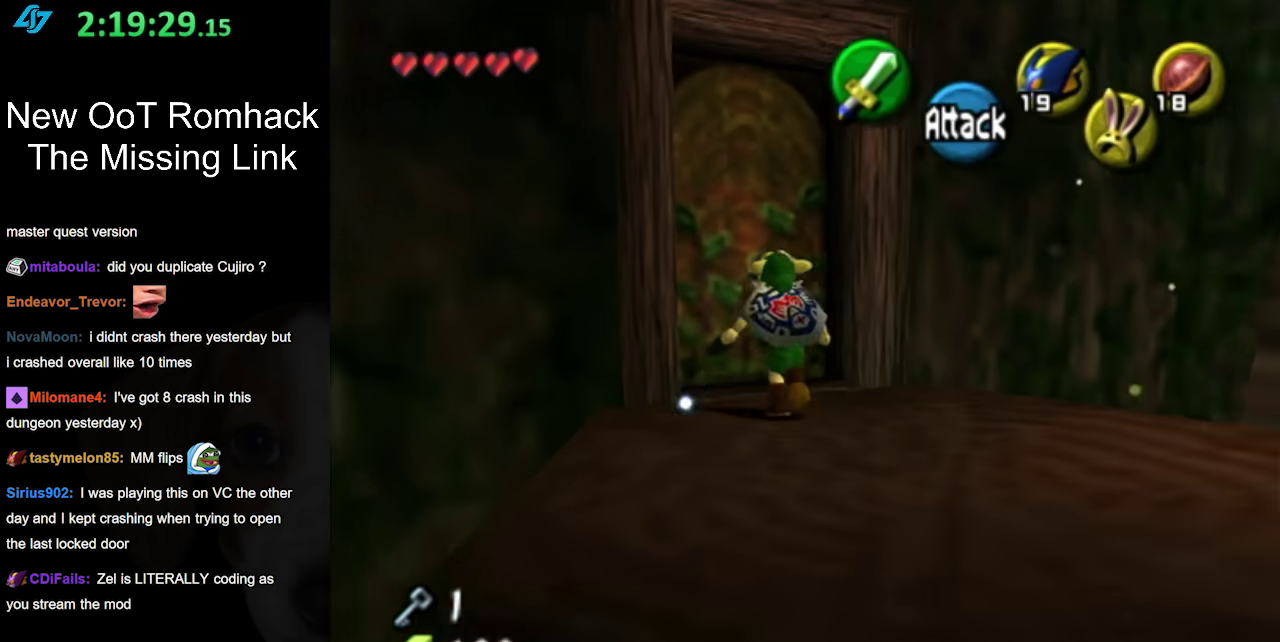
{"buttons": [], "left_stick": "center", "right_stick": "center", "events": [[150, "A", "down"], [200, "left_stick", "center"], [267, "A", "up"], [333, "A", "down"], [417, "A", "up"]]}
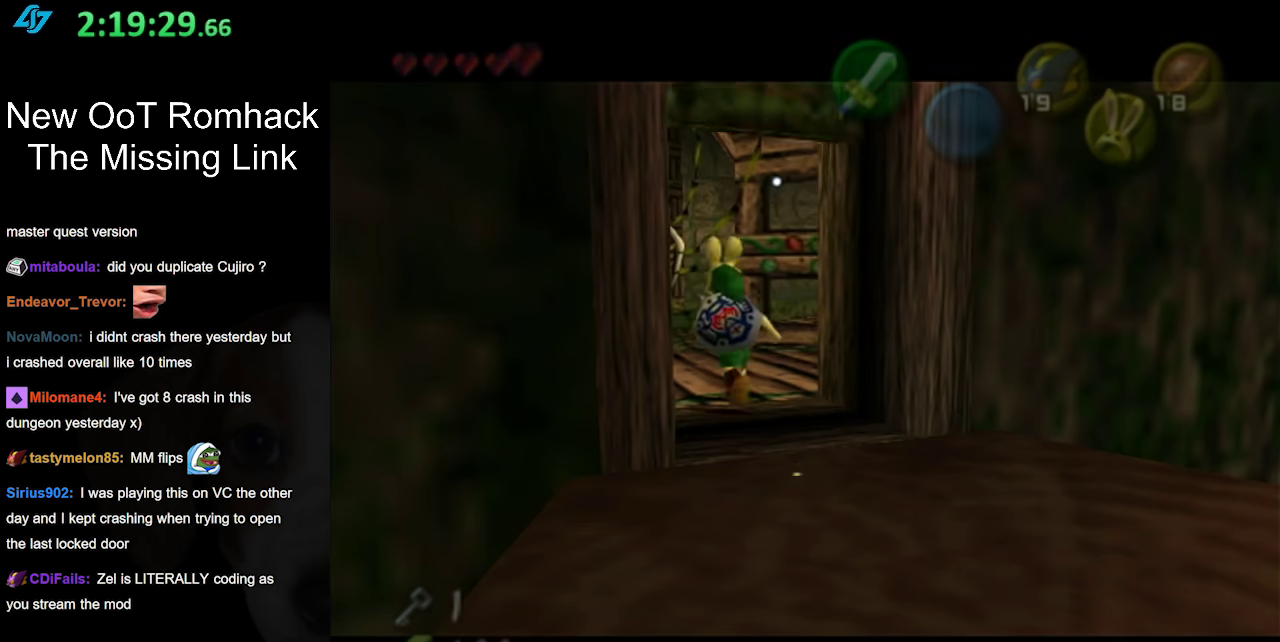
{"buttons": [], "left_stick": "up", "right_stick": "center", "events": [[17, "A", "down"], [117, "A", "up"], [300, "left_stick", "up"]]}
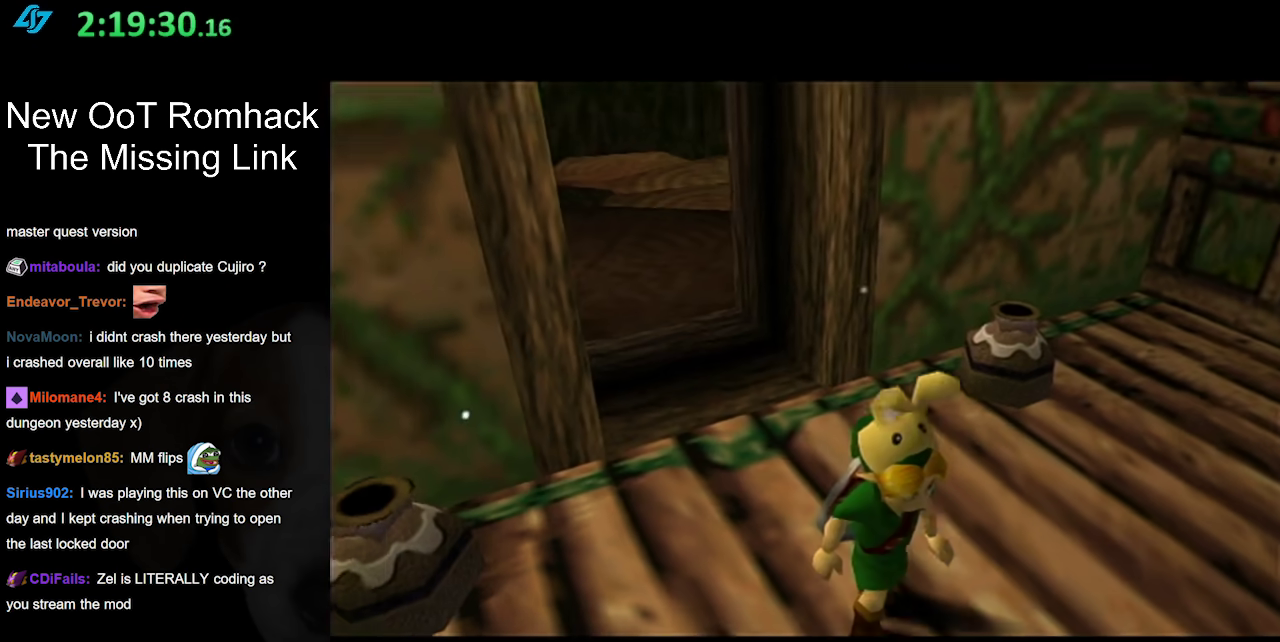
{"buttons": ["L1"], "left_stick": "center", "right_stick": "center", "events": [[333, "left_stick", "center"], [367, "L1", "down"]]}
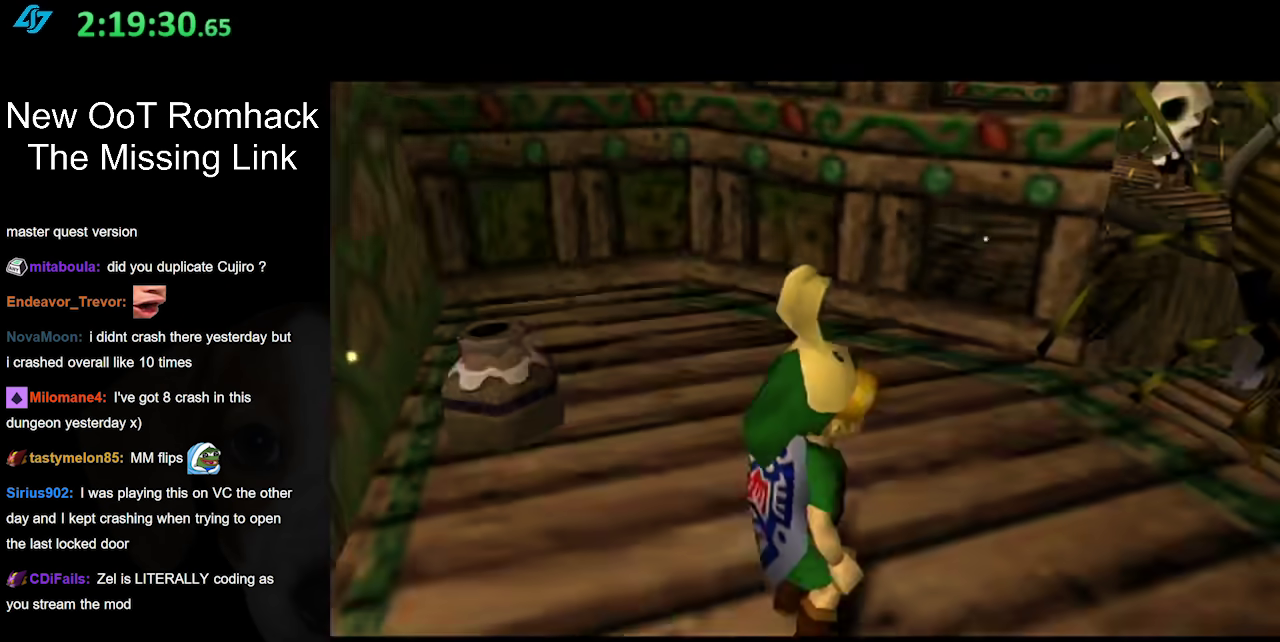
{"buttons": ["L1"], "left_stick": "center", "right_stick": "center", "events": [[83, "L1", "up"], [433, "L1", "down"]]}
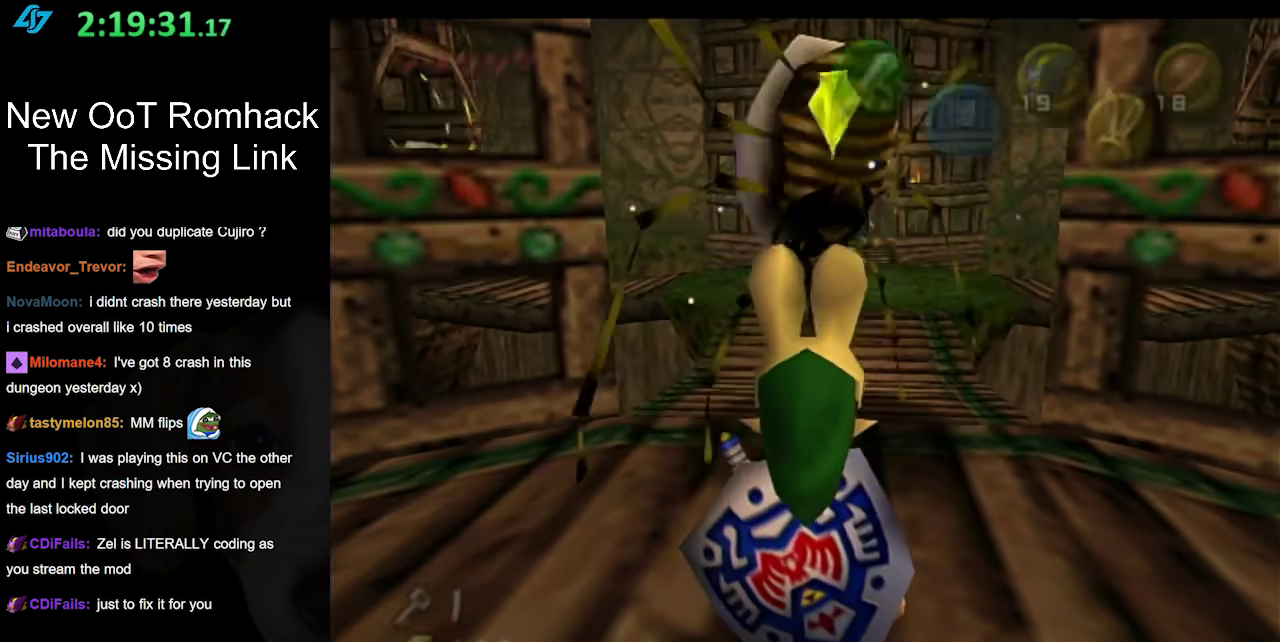
{"buttons": ["L1"], "left_stick": "center", "right_stick": "center", "events": [[50, "B", "down"], [150, "B", "up"], [233, "B", "down"], [333, "B", "up"]]}
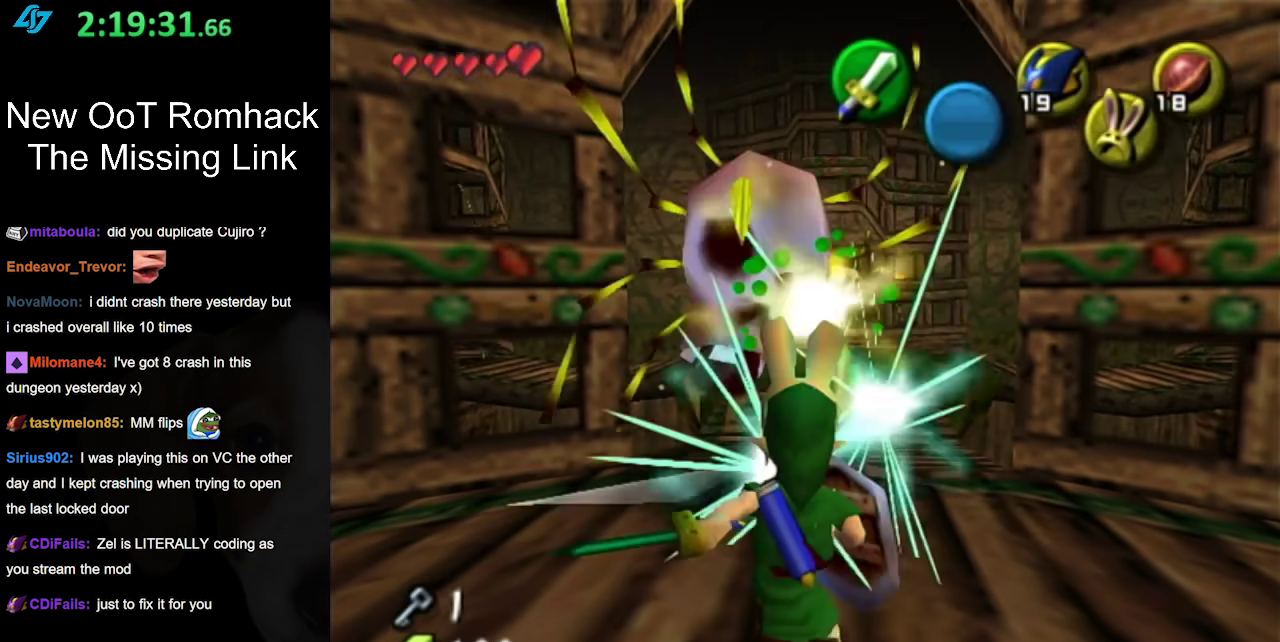
{"buttons": [], "left_stick": "center", "right_stick": "center", "events": [[50, "L1", "up"]]}
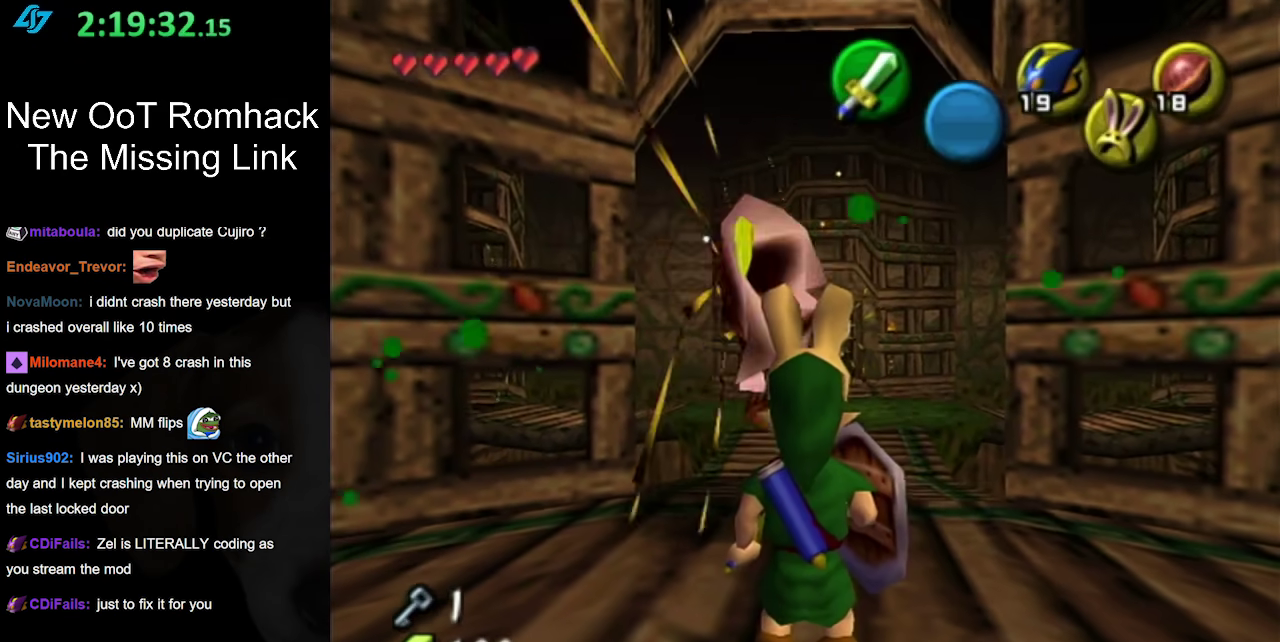
{"buttons": ["L1"], "left_stick": "center", "right_stick": "center", "events": [[267, "L1", "down"], [333, "B", "down"], [483, "B", "up"]]}
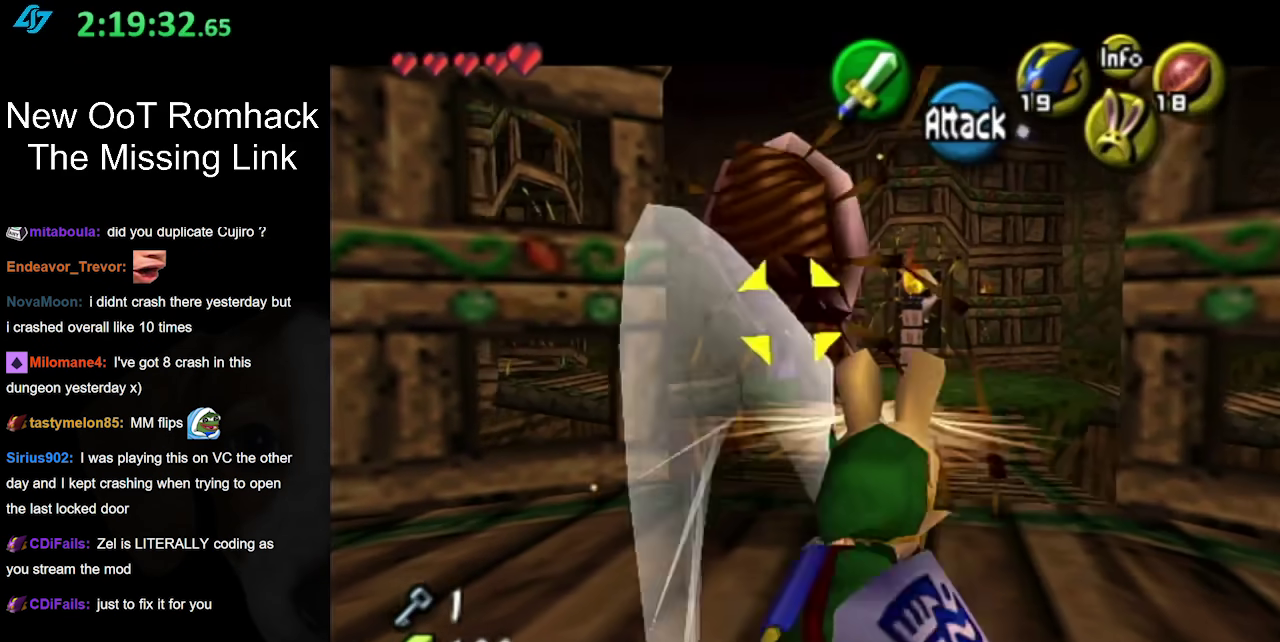
{"buttons": [], "left_stick": "center", "right_stick": "center", "events": [[67, "L1", "up"], [200, "B", "down"], [333, "B", "up"]]}
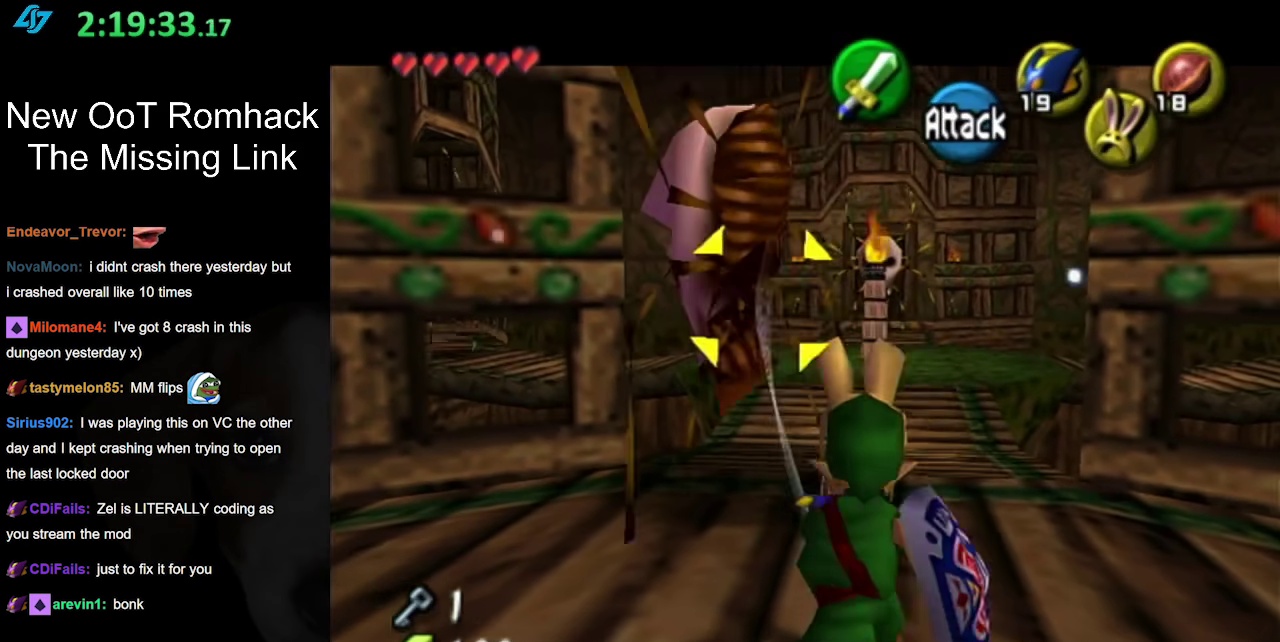
{"buttons": ["B"], "left_stick": "center", "right_stick": "center", "events": [[33, "B", "down"], [183, "B", "up"], [267, "B", "down"], [400, "B", "up"], [500, "B", "down"]]}